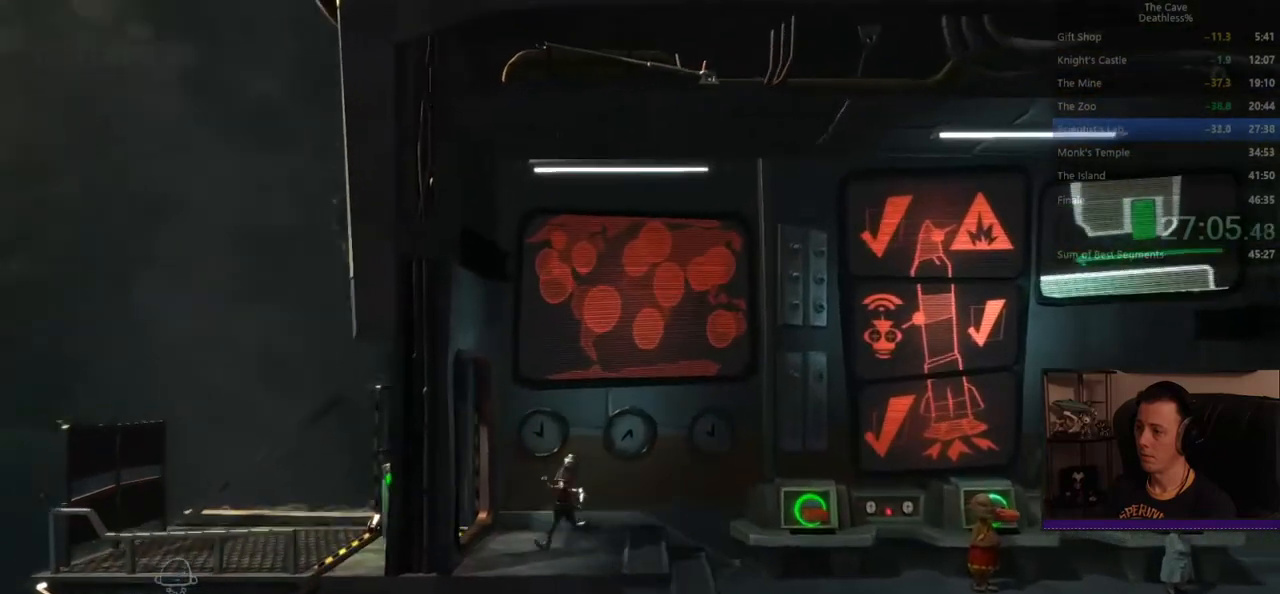
Gameplay with a controller (PlayStation layout); each line is a JSON object with the inputs held at the frame after it. "events" lists button and stick changes between this image and that frame as [ms after this image, input, new state], when the widget could be followed in between. Not read: L2 R2 right_stick.
{"buttons": [], "left_stick": "up-left", "events": []}
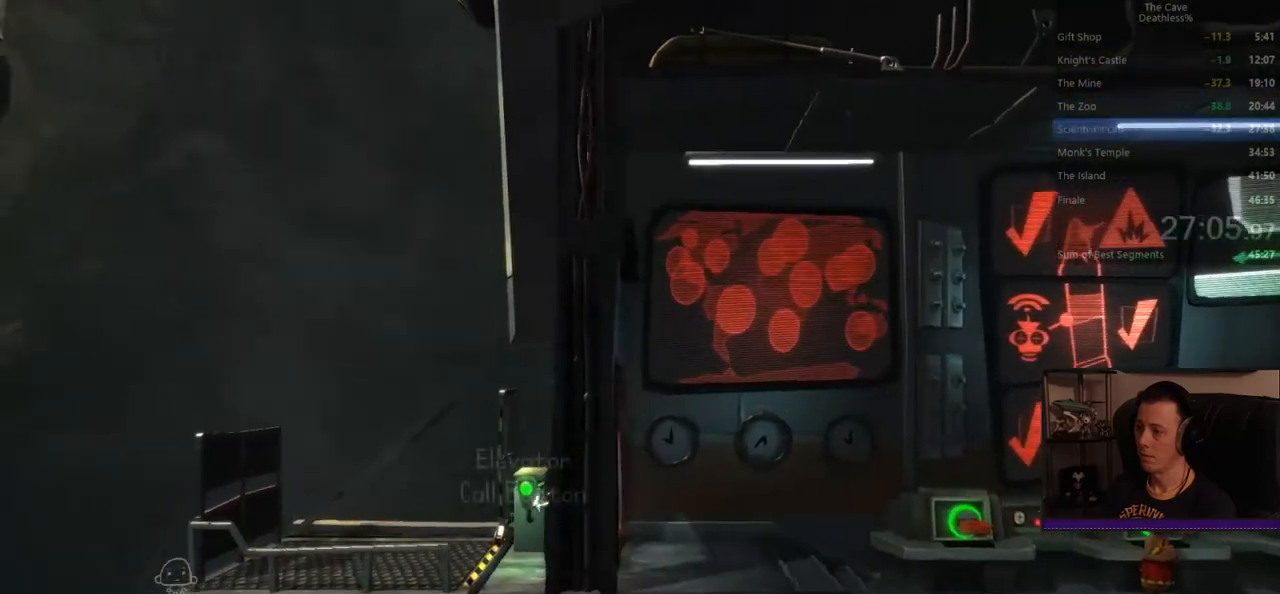
{"buttons": [], "left_stick": "up-left", "events": []}
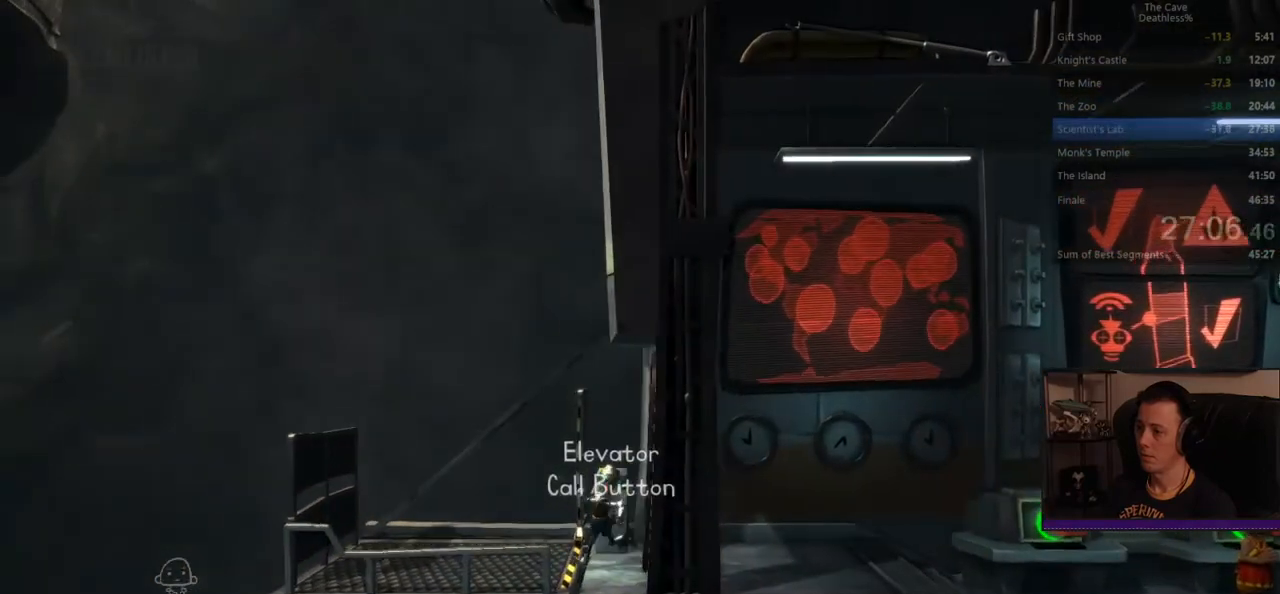
{"buttons": [], "left_stick": "center", "events": [[320, "left_stick", "center"]]}
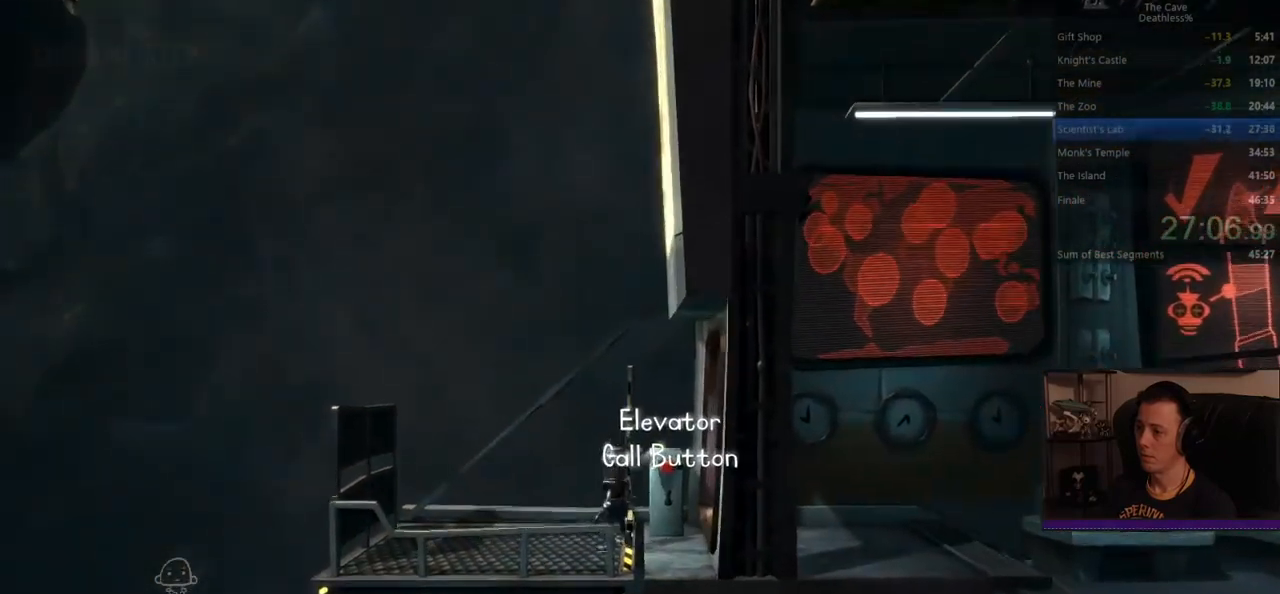
{"buttons": [], "left_stick": "center", "events": [[80, "left_stick", "up-left"], [480, "left_stick", "center"]]}
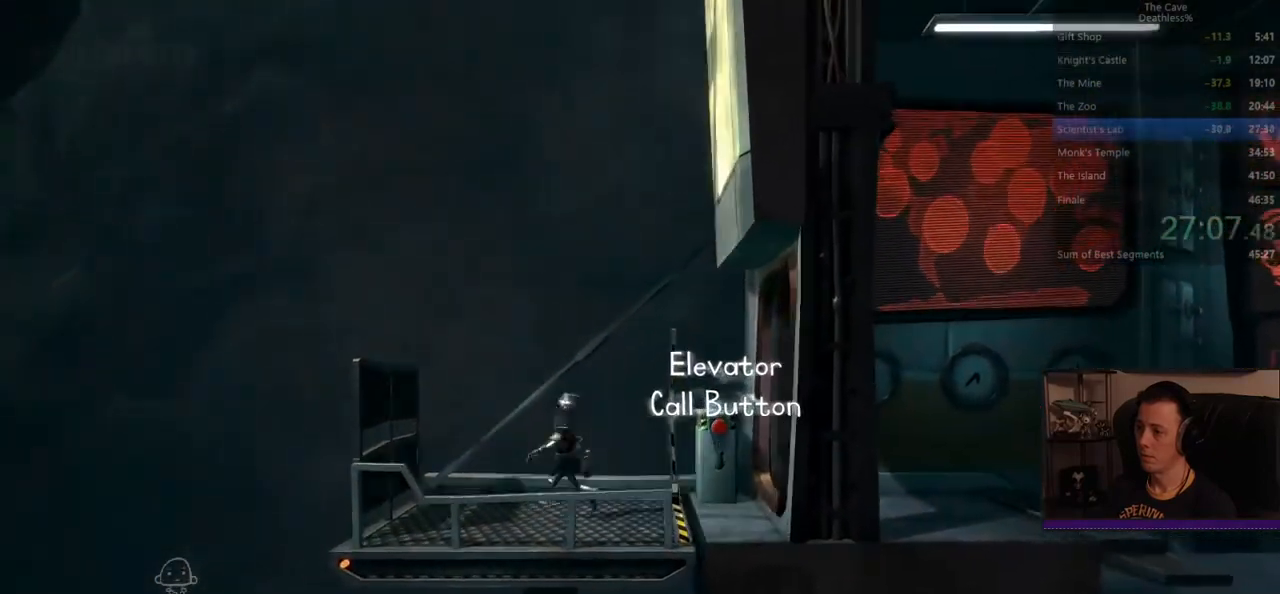
{"buttons": [], "left_stick": "left", "events": [[280, "left_stick", "left"]]}
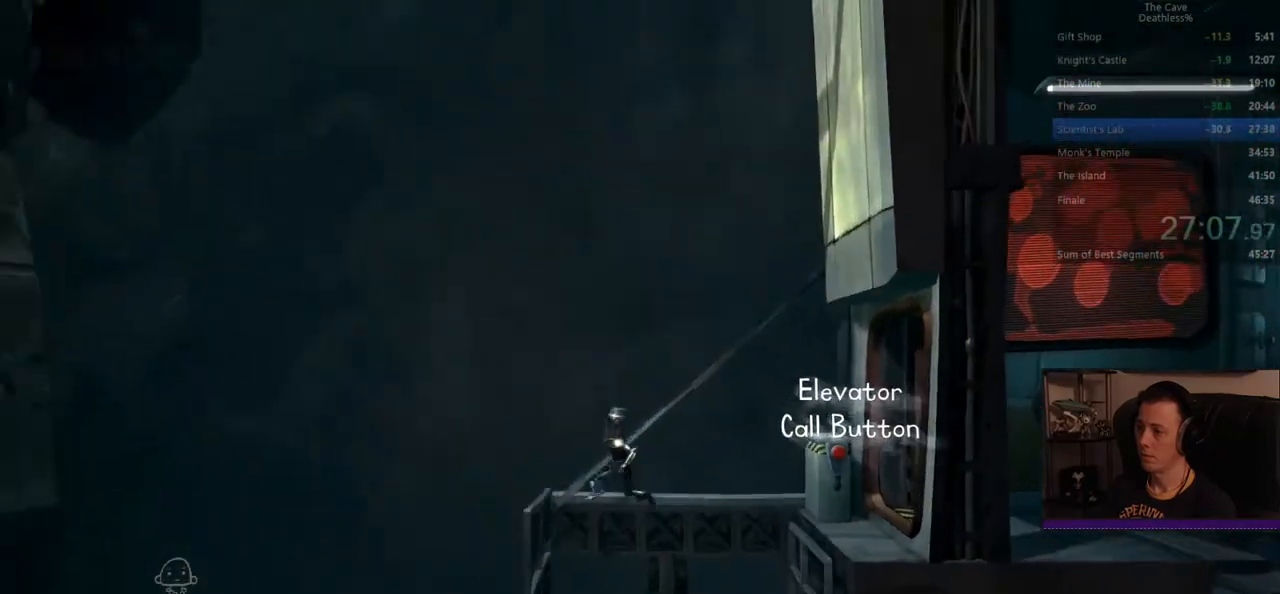
{"buttons": [], "left_stick": "left", "events": []}
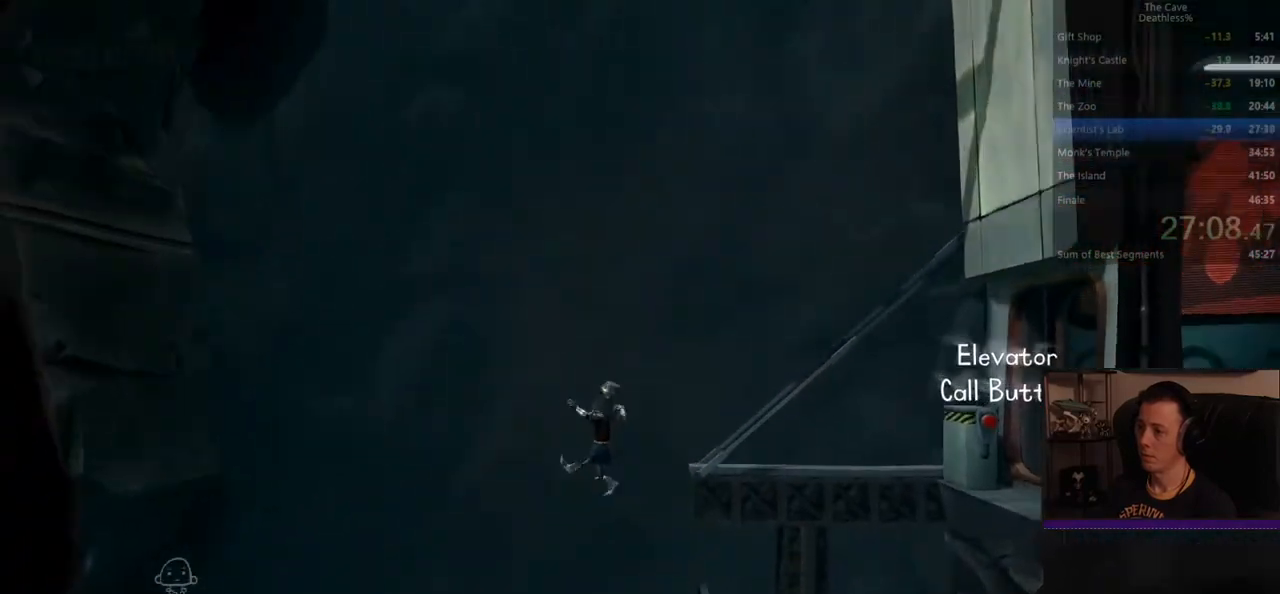
{"buttons": [], "left_stick": "center", "events": [[80, "left_stick", "center"]]}
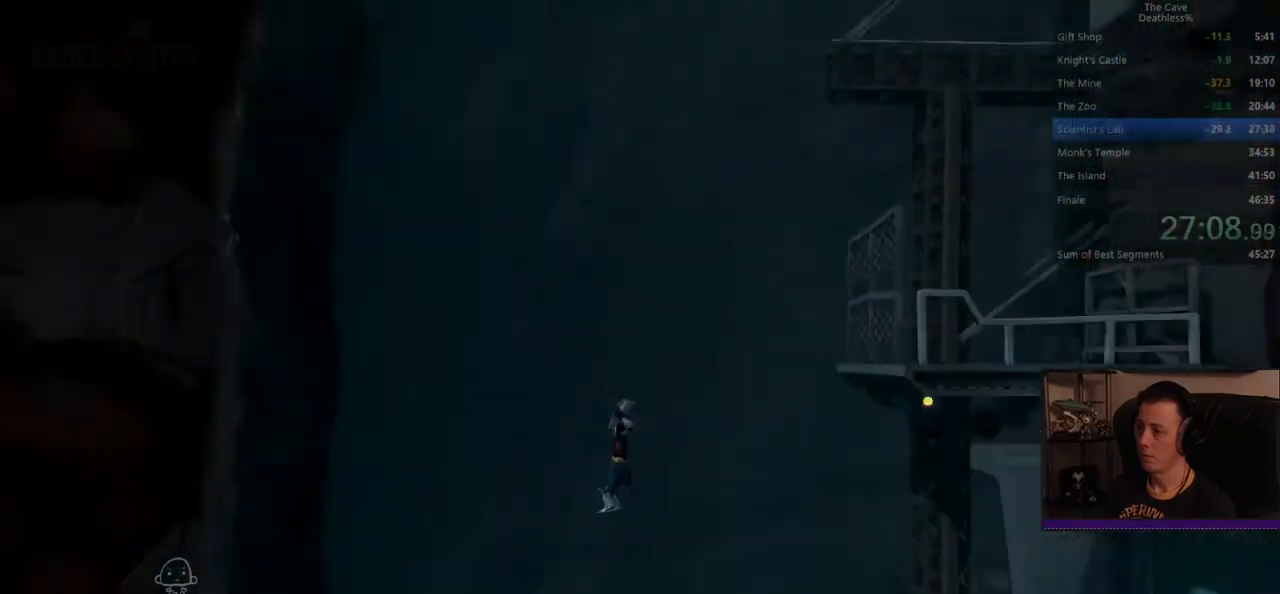
{"buttons": [], "left_stick": "center", "events": [[40, "left_stick", "left"], [120, "left_stick", "center"]]}
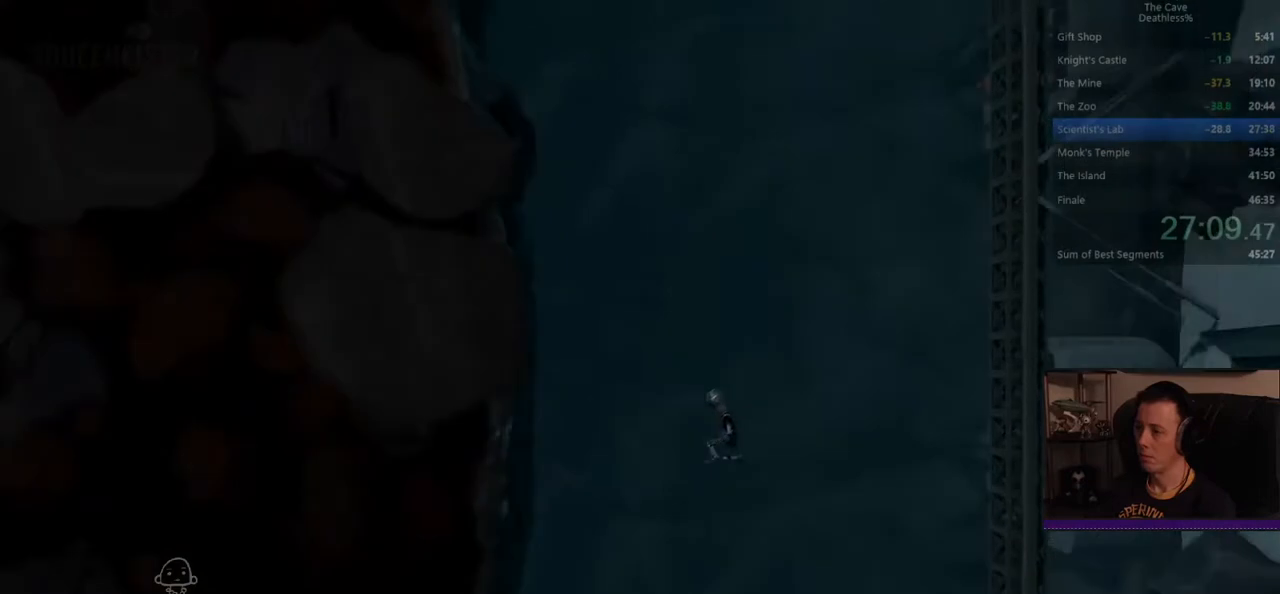
{"buttons": [], "left_stick": "center", "events": []}
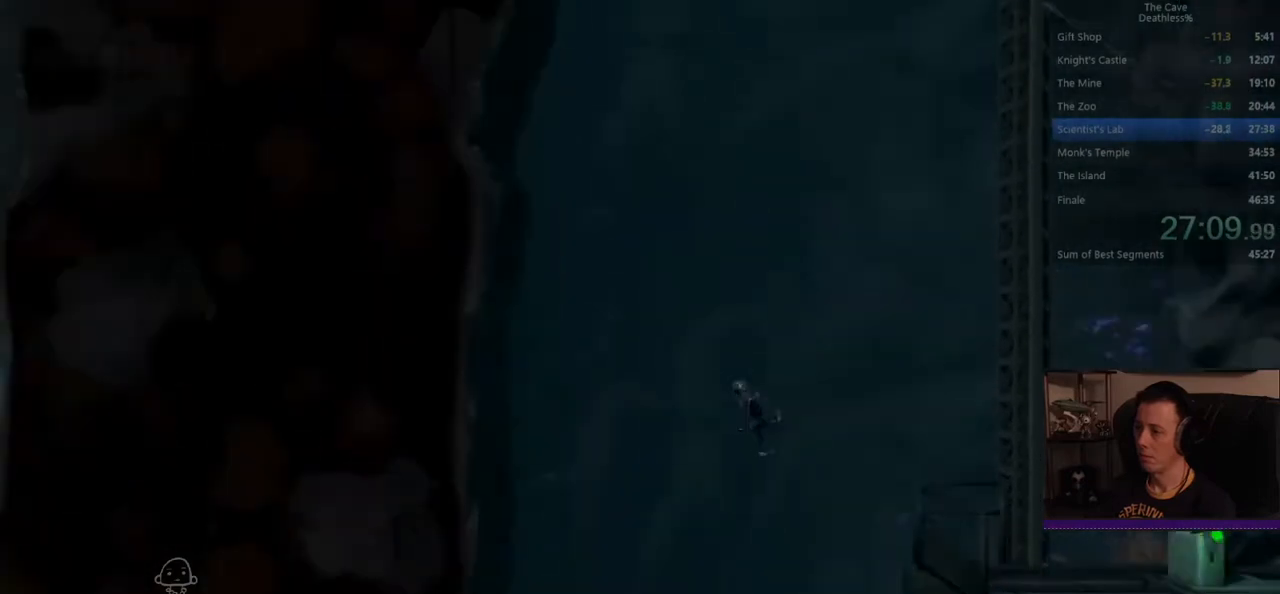
{"buttons": [], "left_stick": "up-left", "events": [[280, "TRIANGLE", "down"], [480, "TRIANGLE", "up"], [480, "left_stick", "up-left"]]}
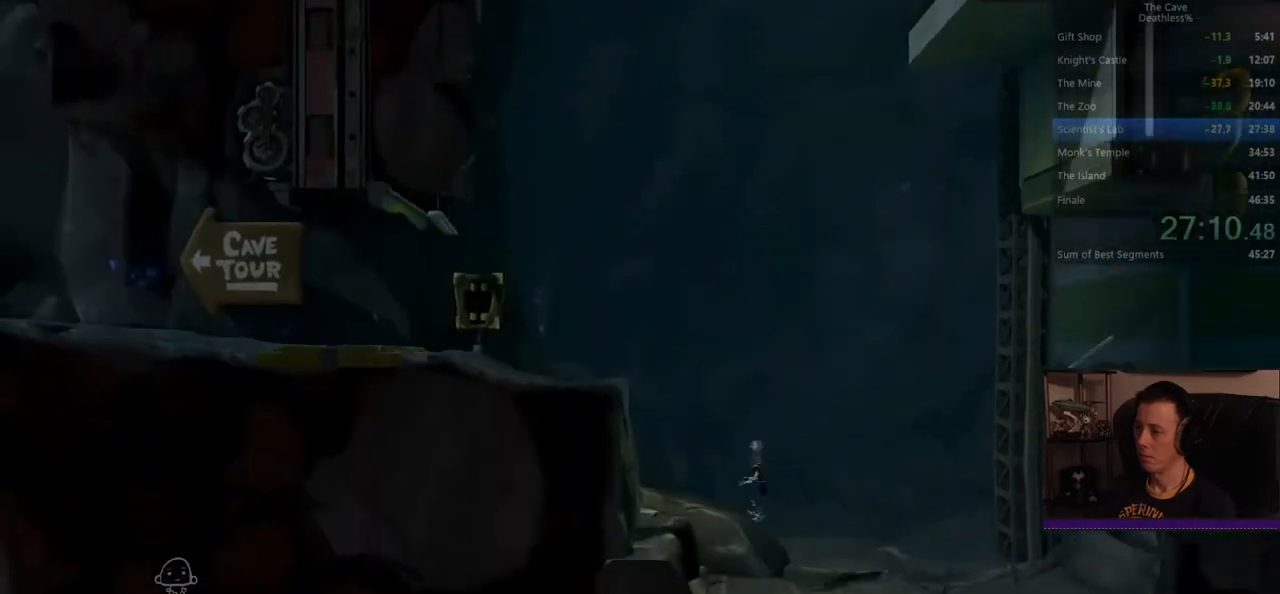
{"buttons": [], "left_stick": "up-left", "events": [[320, "CROSS", "down"], [440, "CROSS", "up"]]}
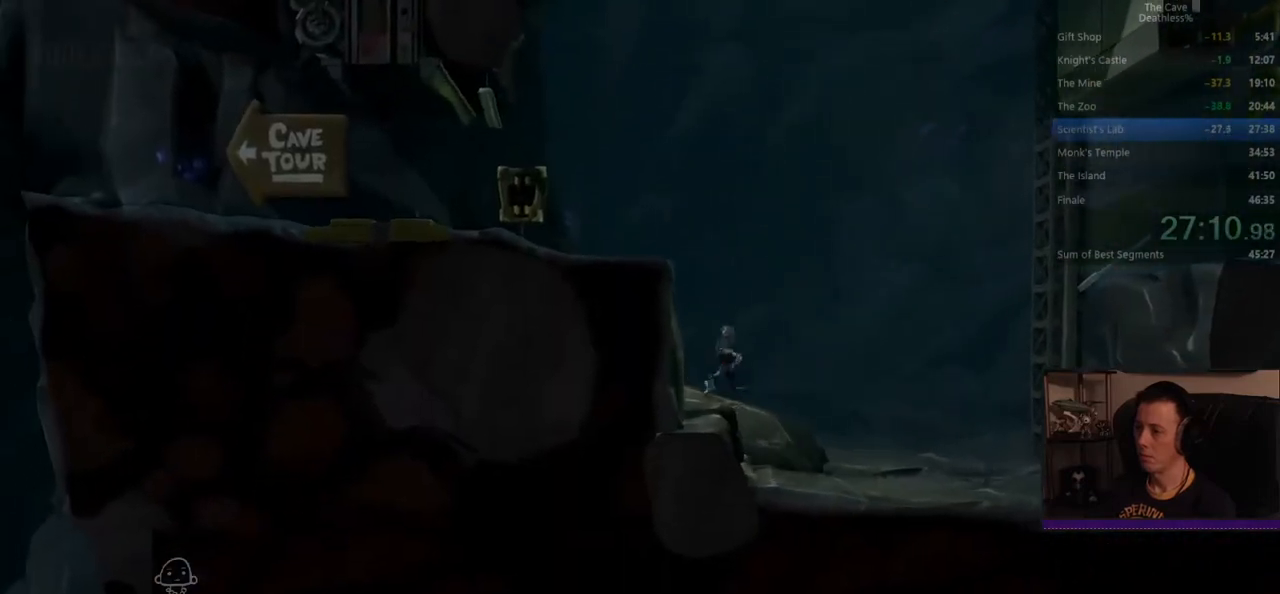
{"buttons": [], "left_stick": "up-left", "events": []}
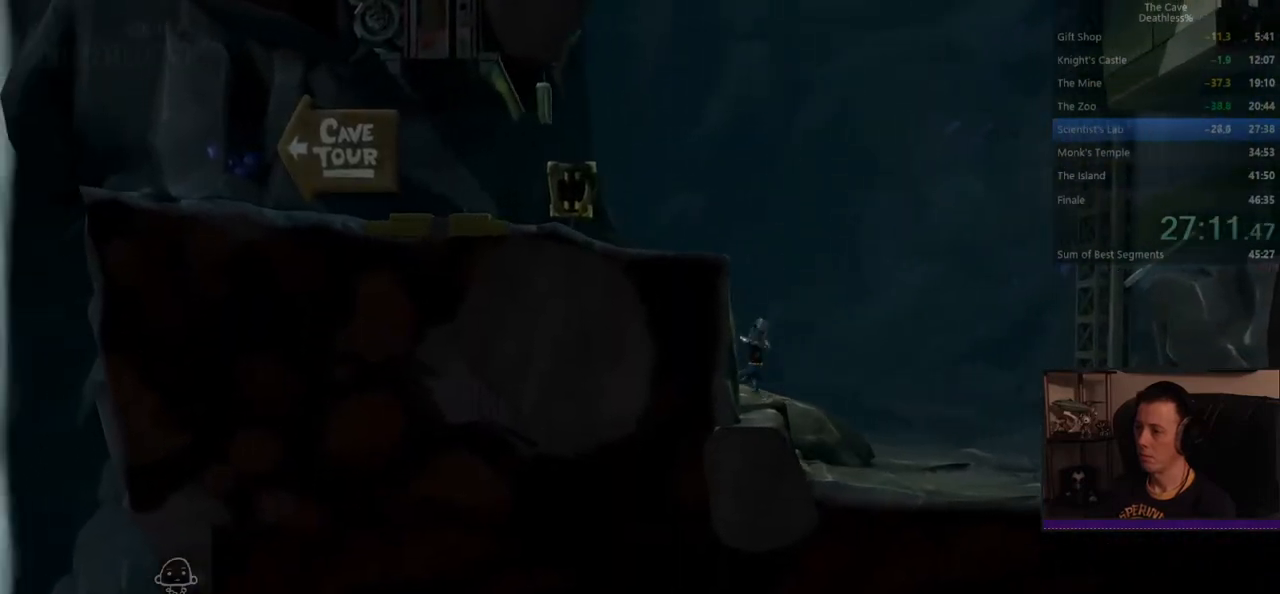
{"buttons": [], "left_stick": "up-left", "events": [[120, "CROSS", "down"], [360, "CROSS", "up"]]}
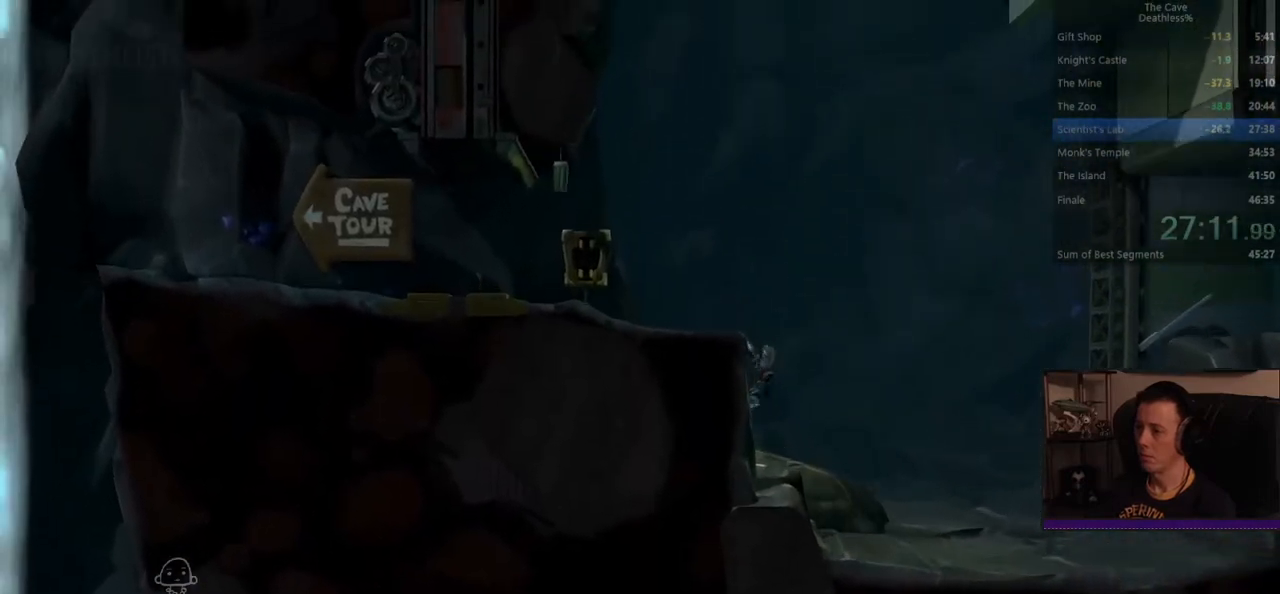
{"buttons": [], "left_stick": "up-left", "events": []}
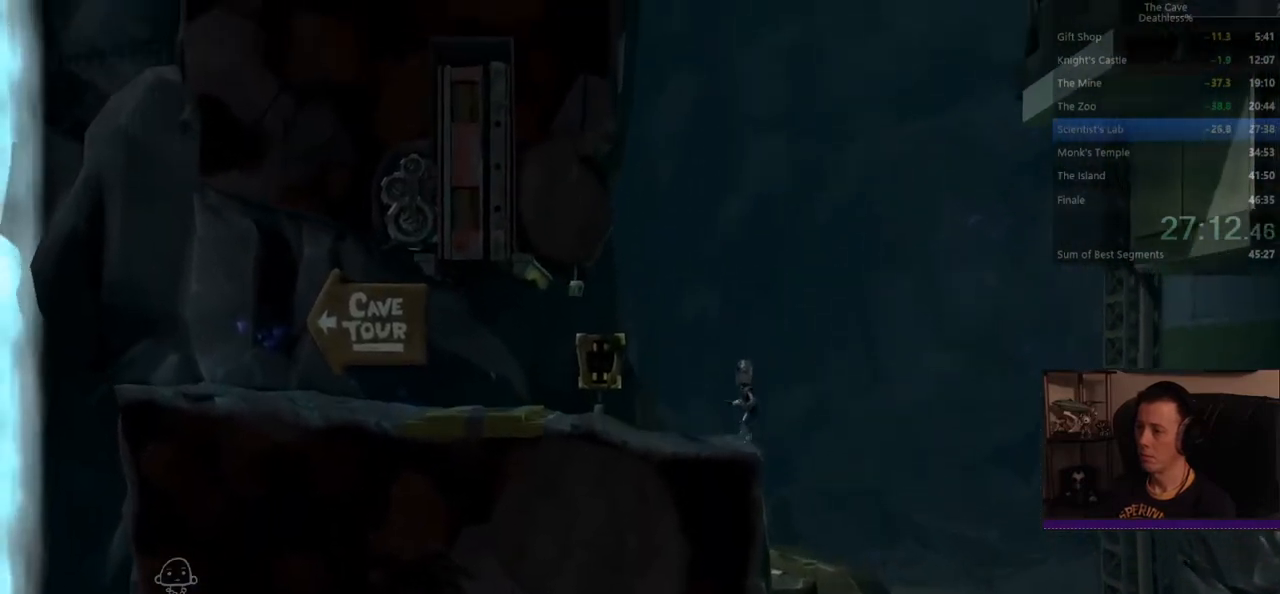
{"buttons": [], "left_stick": "up-left", "events": []}
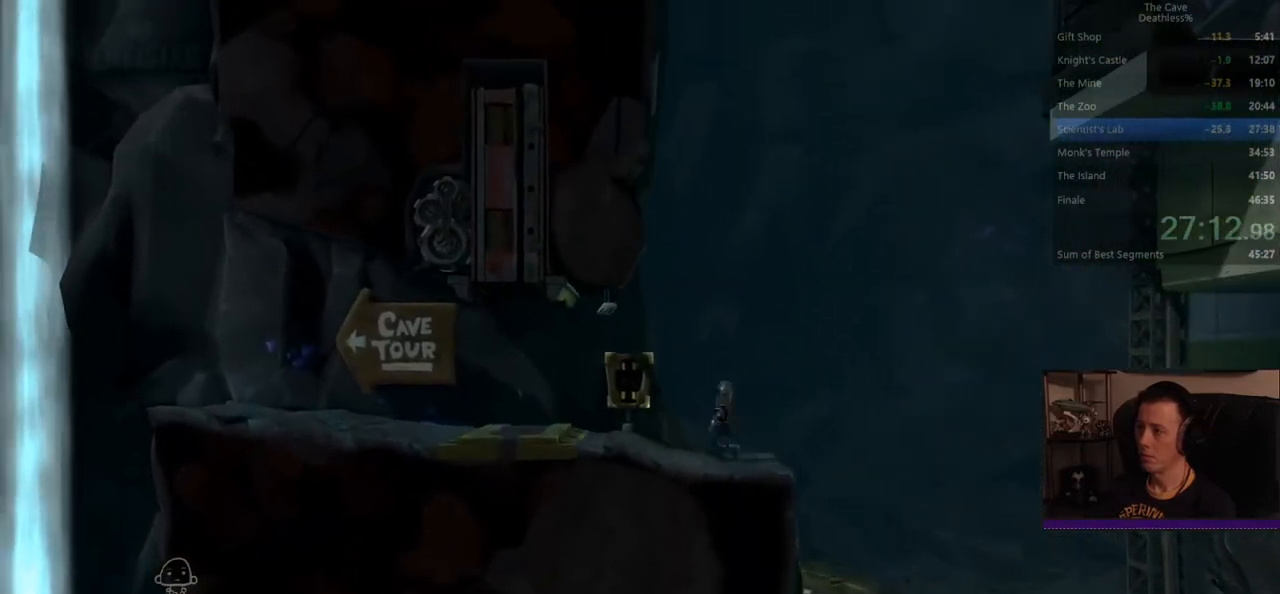
{"buttons": [], "left_stick": "up-left", "events": []}
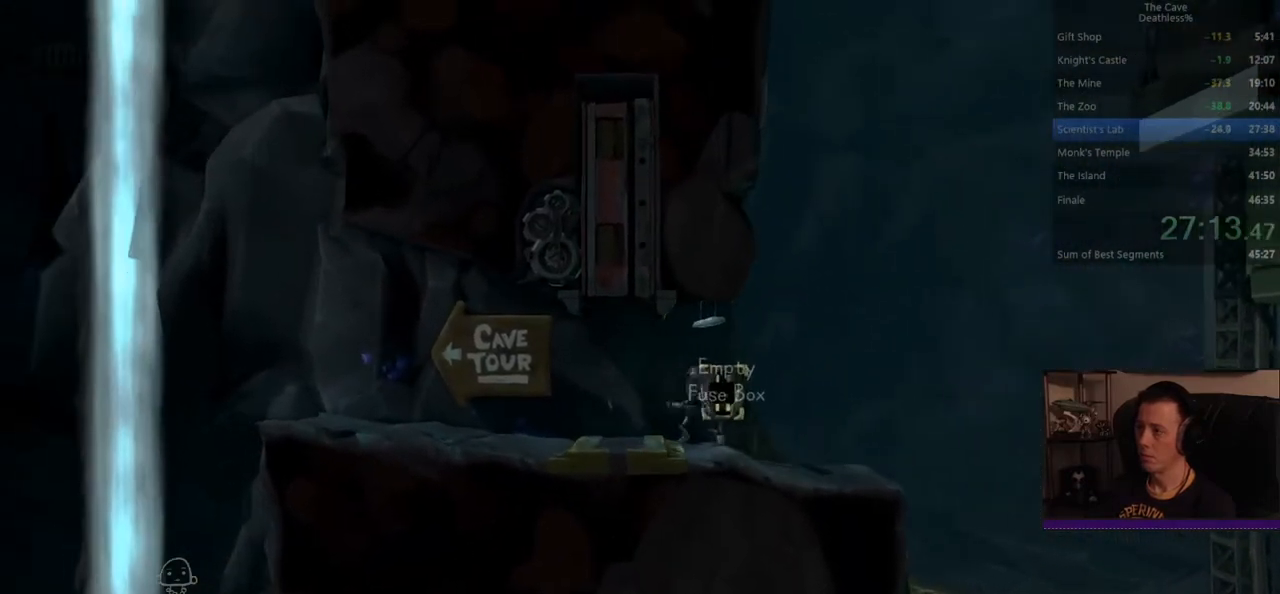
{"buttons": [], "left_stick": "up-left", "events": []}
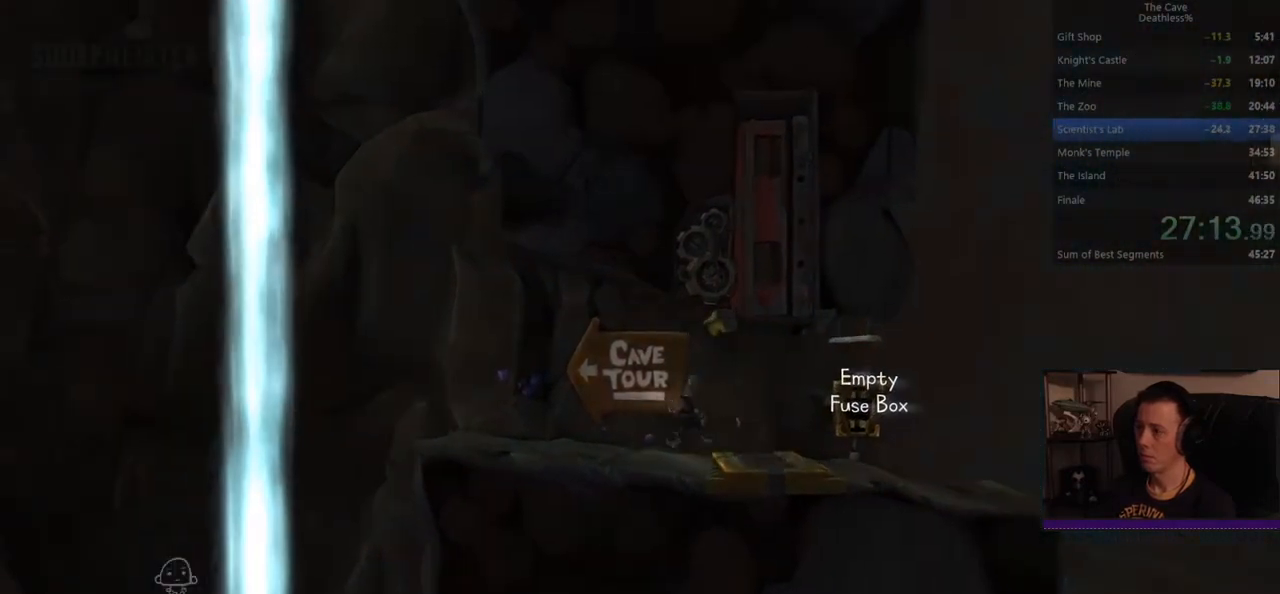
{"buttons": [], "left_stick": "up-left", "events": []}
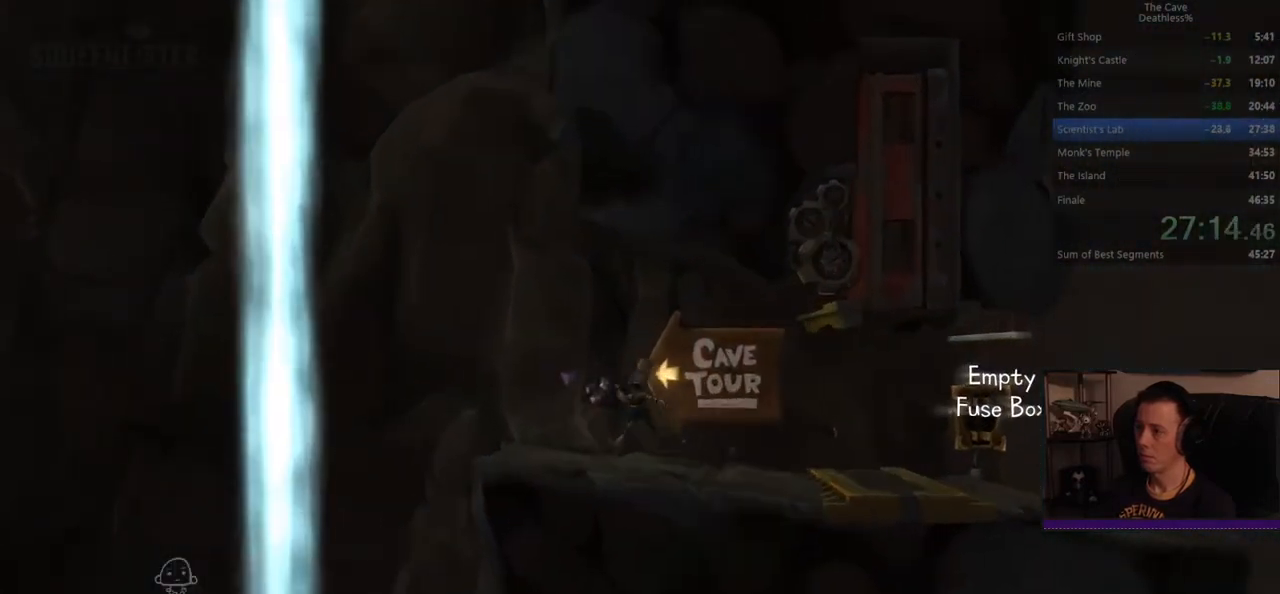
{"buttons": [], "left_stick": "up-left", "events": []}
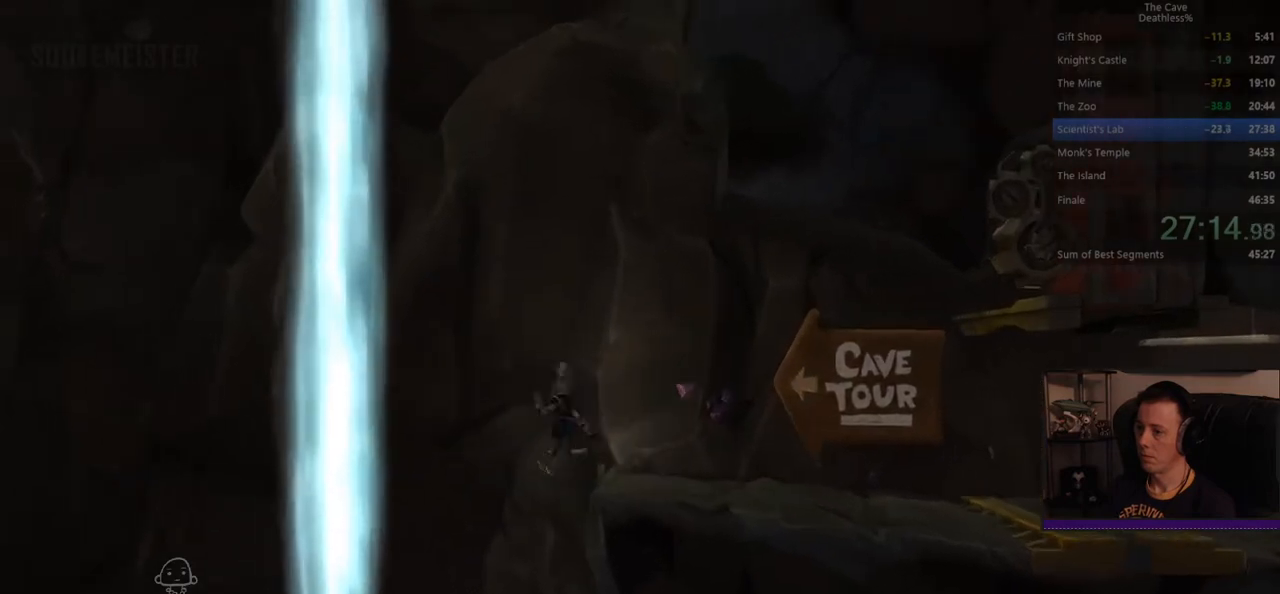
{"buttons": [], "left_stick": "center", "events": [[280, "left_stick", "center"]]}
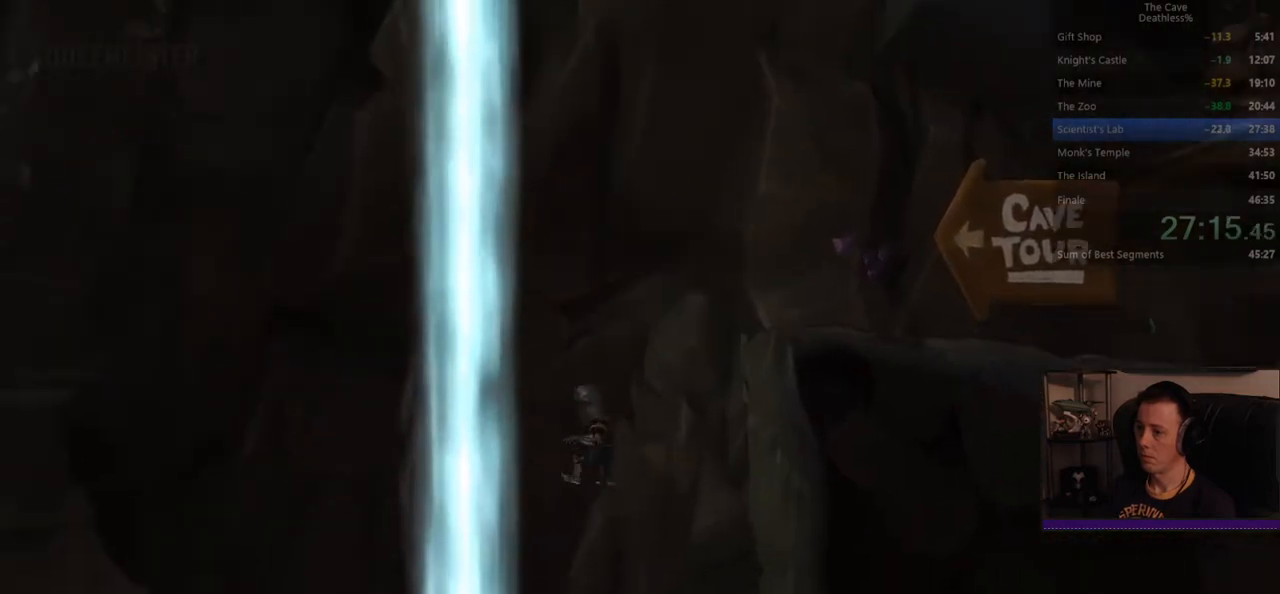
{"buttons": [], "left_stick": "center", "events": []}
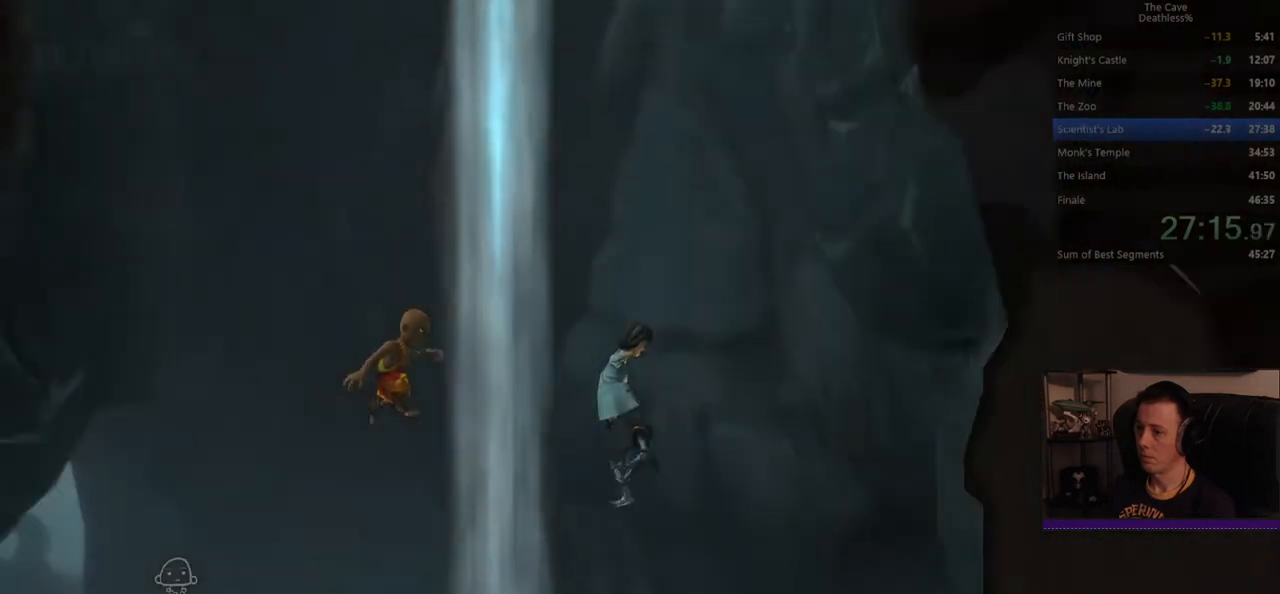
{"buttons": [], "left_stick": "center", "events": []}
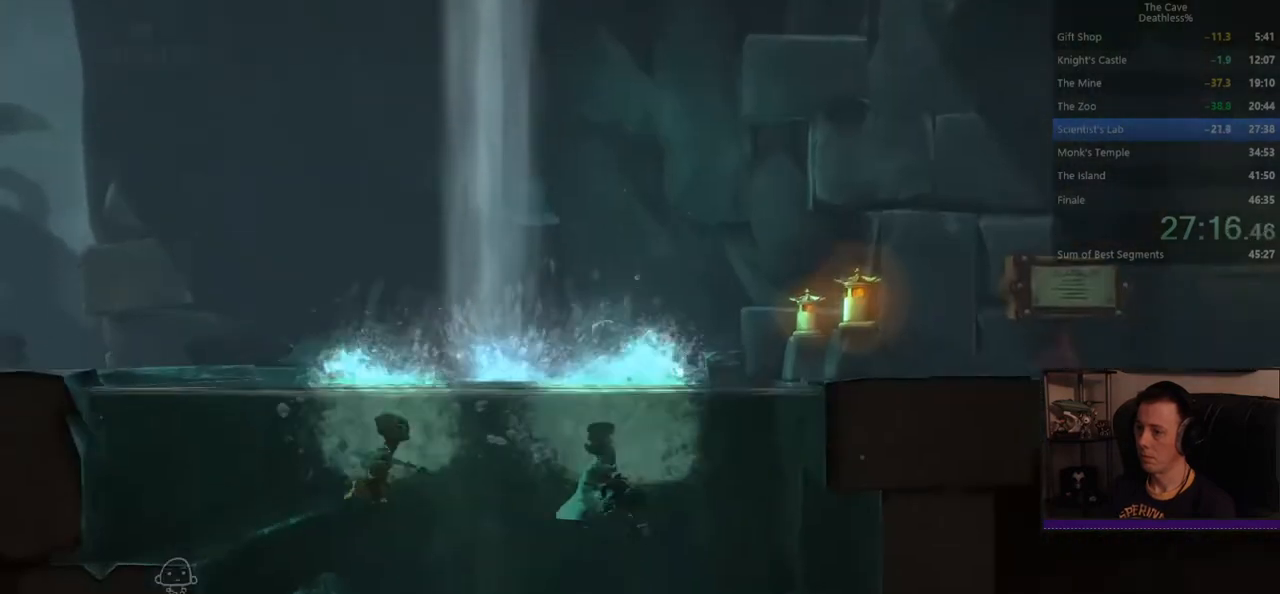
{"buttons": [], "left_stick": "up-left", "events": [[120, "DPAD_UP", "down"], [200, "DPAD_UP", "up"], [360, "left_stick", "up-left"]]}
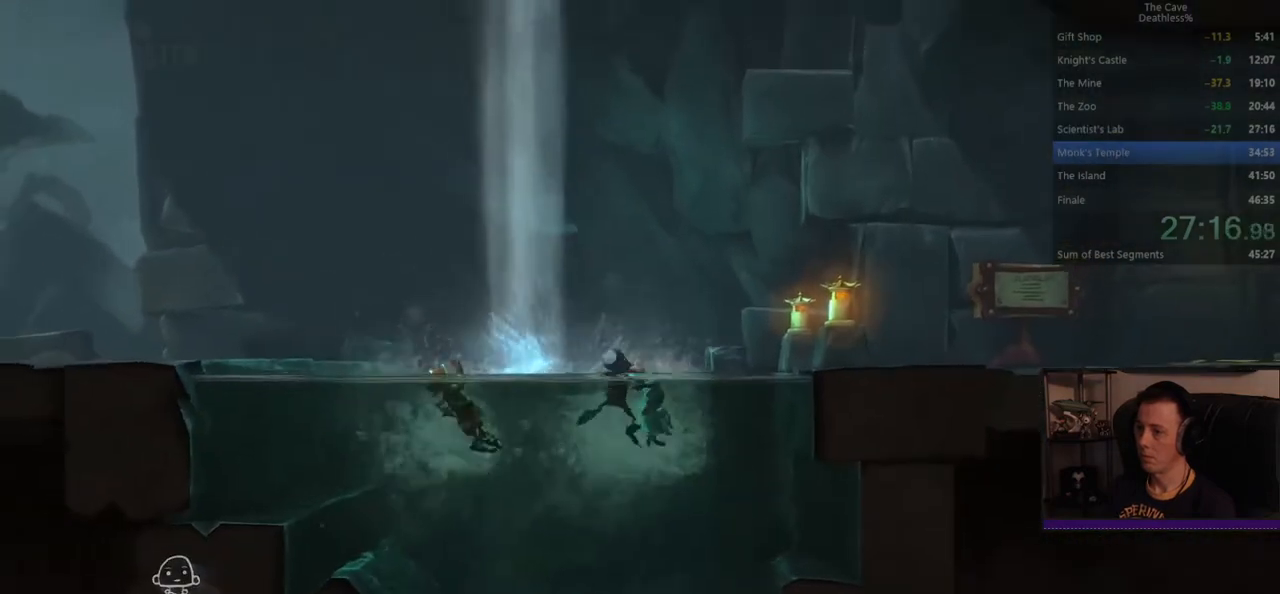
{"buttons": [], "left_stick": "left", "events": [[160, "left_stick", "left"]]}
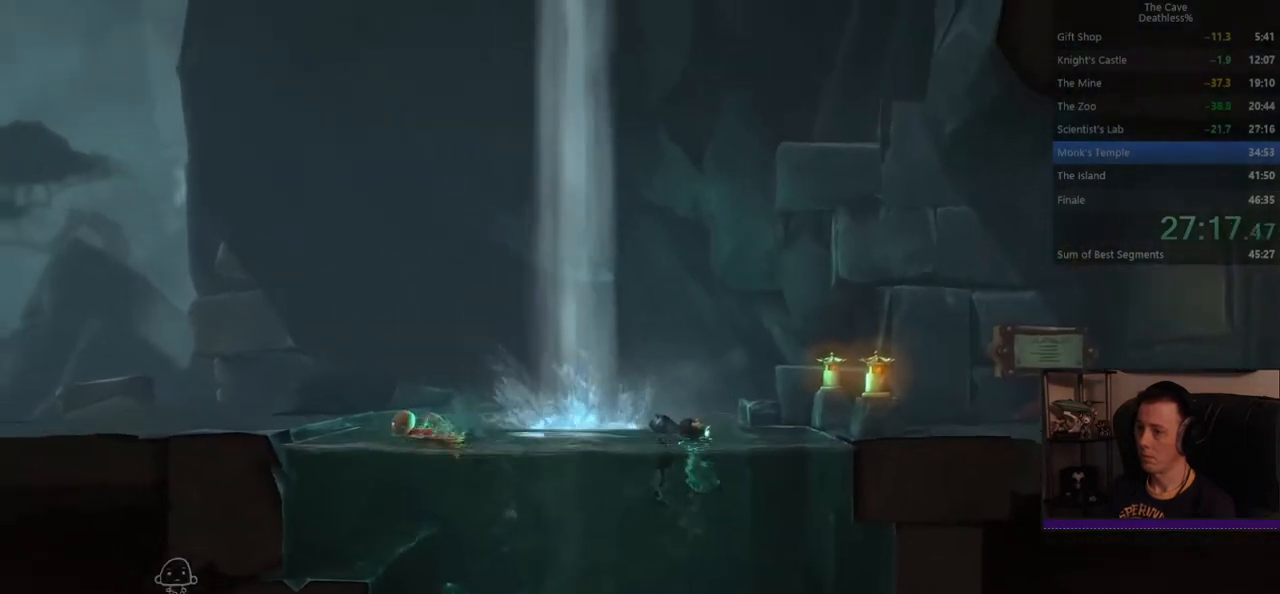
{"buttons": [], "left_stick": "left", "events": []}
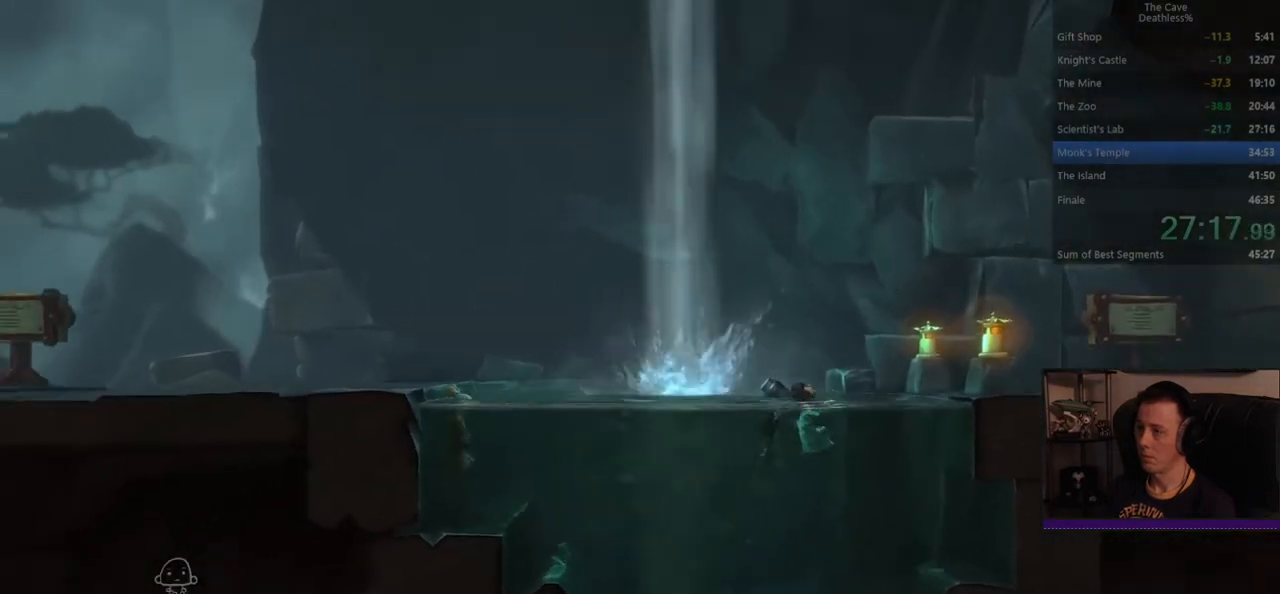
{"buttons": [], "left_stick": "left", "events": []}